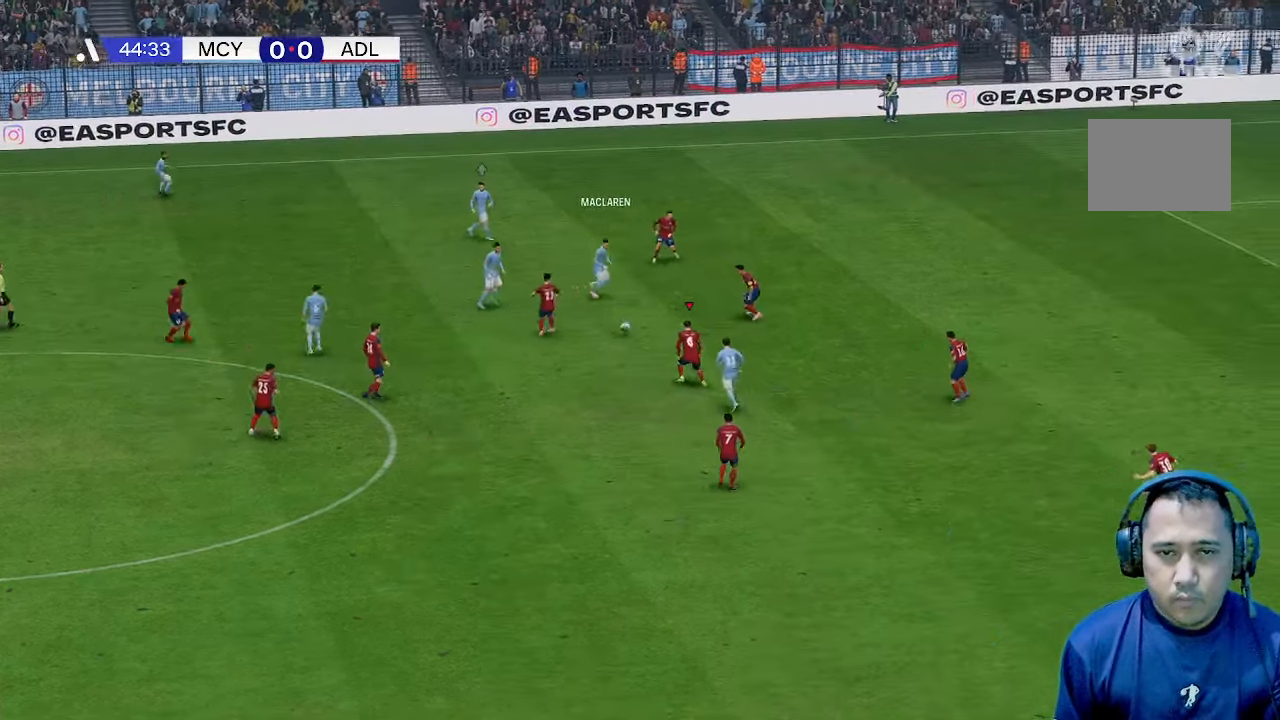
Gameplay with a controller (Xbox layout); each line is a JSON object with the inputs held at the frame after it. "events" lists button and stick changes between this image and that frame as [ms after this image, input, new state], when the widget could be followed in between. Not read: L3 R3.
{"buttons": [], "left_stick": "left", "right_stick": "center", "events": [[33, "left_stick", "down"], [200, "left_stick", "left"]]}
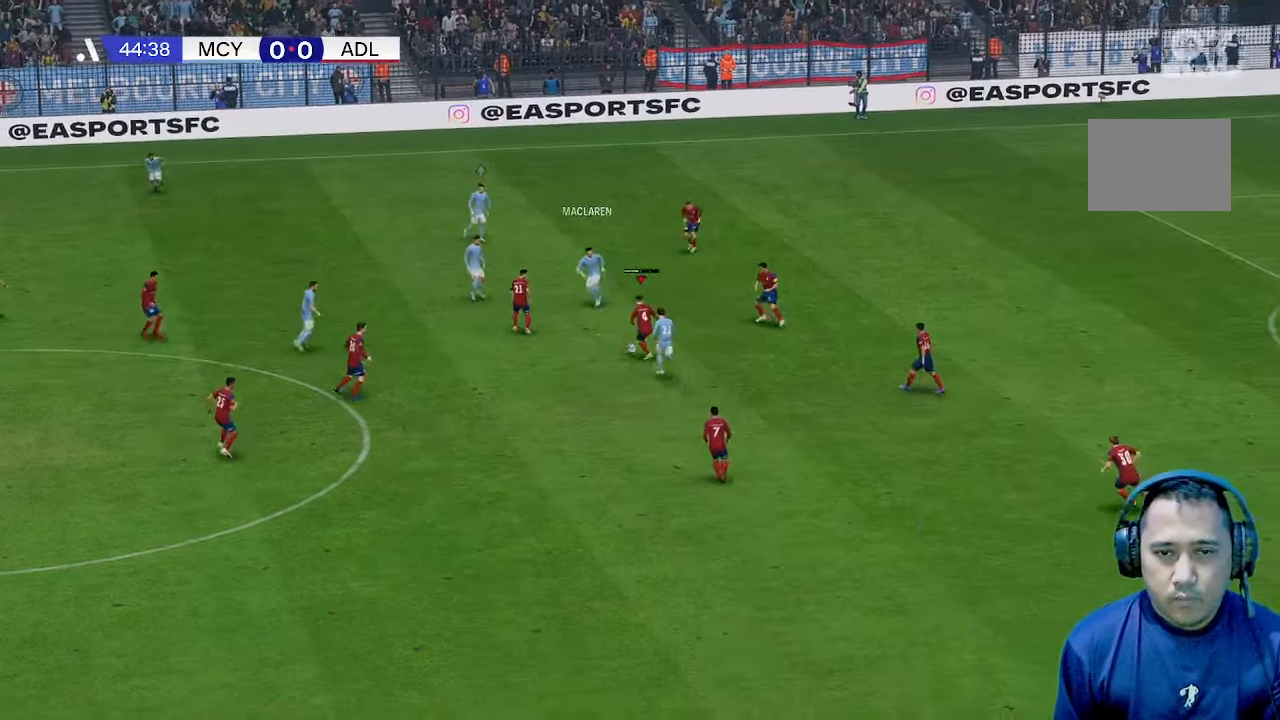
{"buttons": [], "left_stick": "down-left", "right_stick": "center", "events": [[467, "left_stick", "down-left"]]}
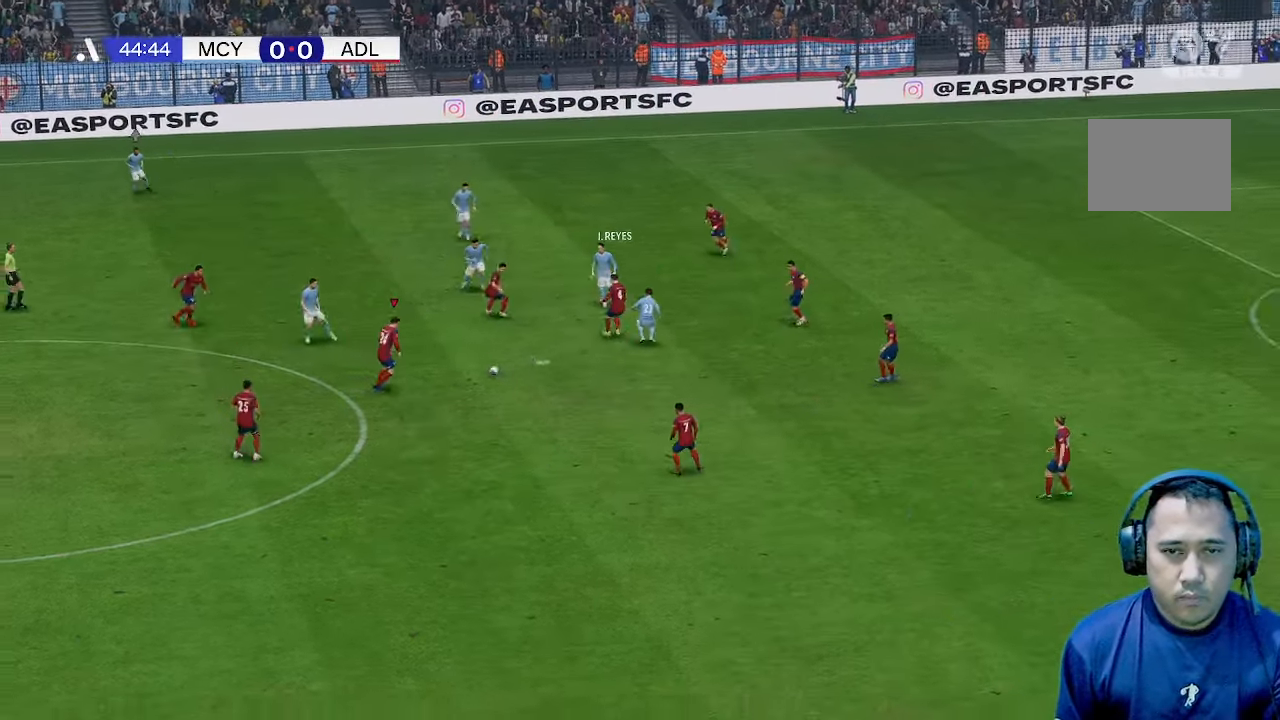
{"buttons": [], "left_stick": "down", "right_stick": "center", "events": [[67, "left_stick", "down"]]}
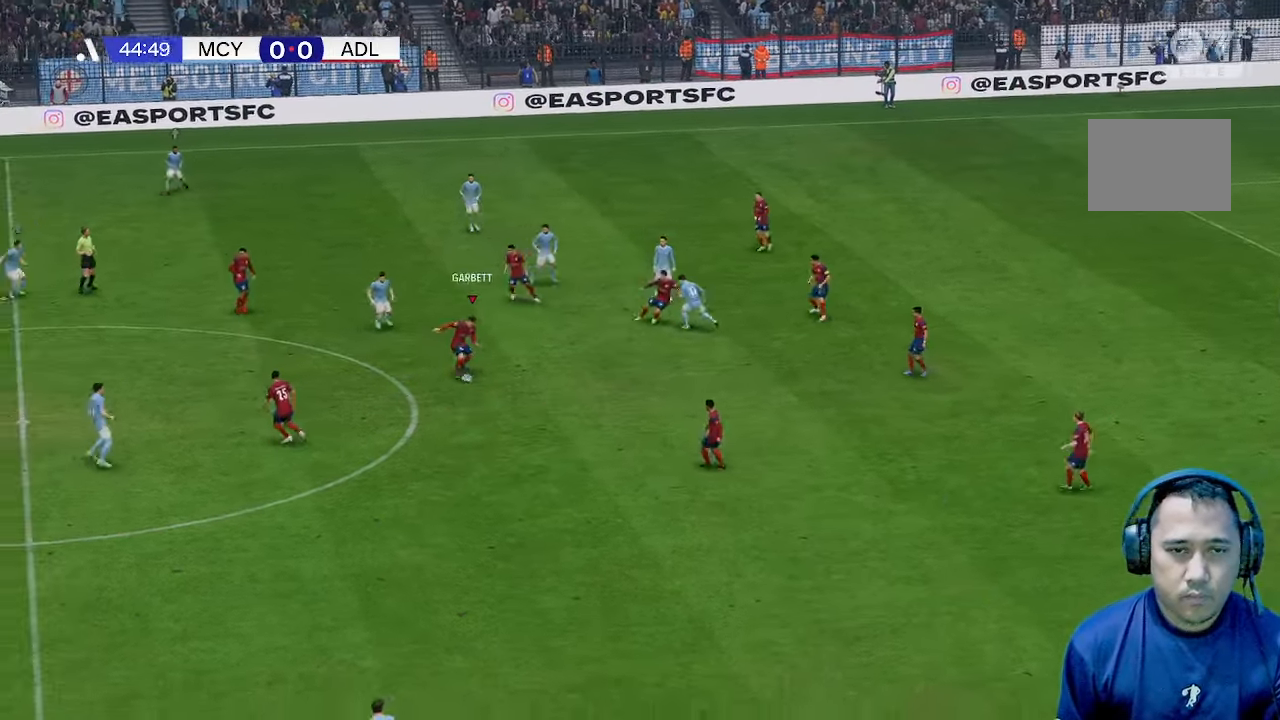
{"buttons": [], "left_stick": "left", "right_stick": "center", "events": [[367, "left_stick", "left"]]}
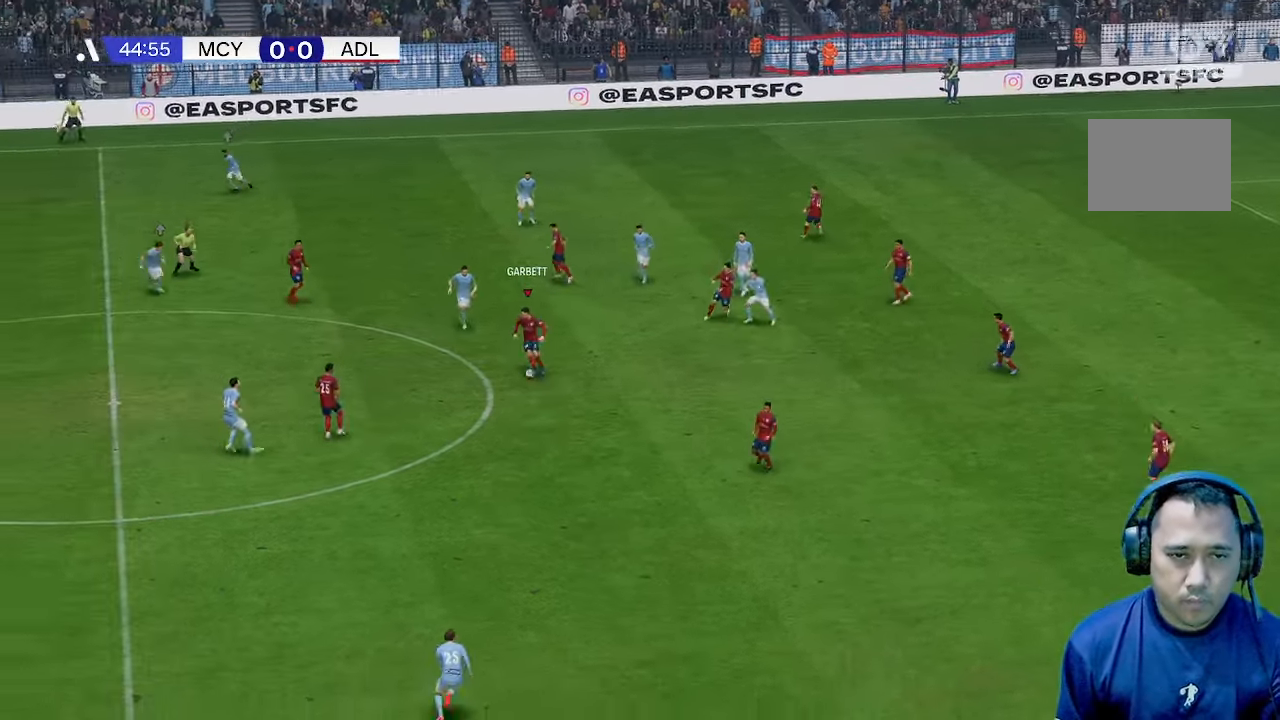
{"buttons": [], "left_stick": "down", "right_stick": "center", "events": [[467, "left_stick", "down"]]}
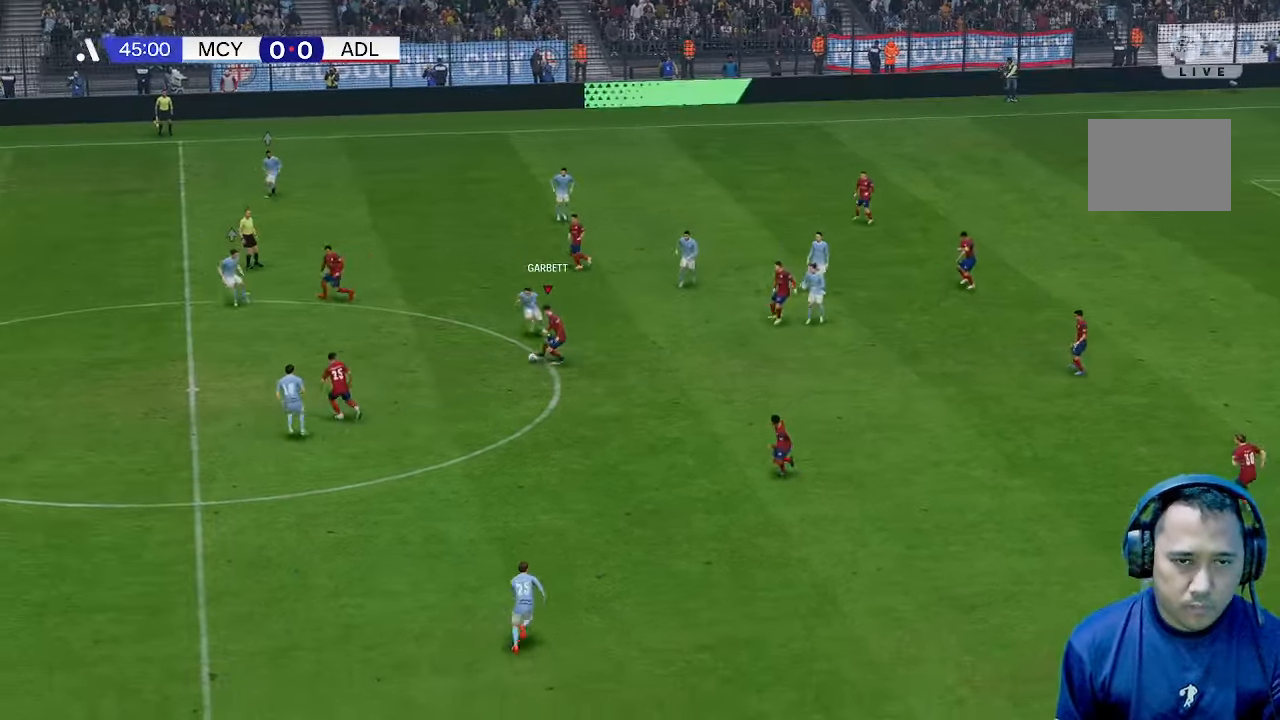
{"buttons": [], "left_stick": "down", "right_stick": "center", "events": []}
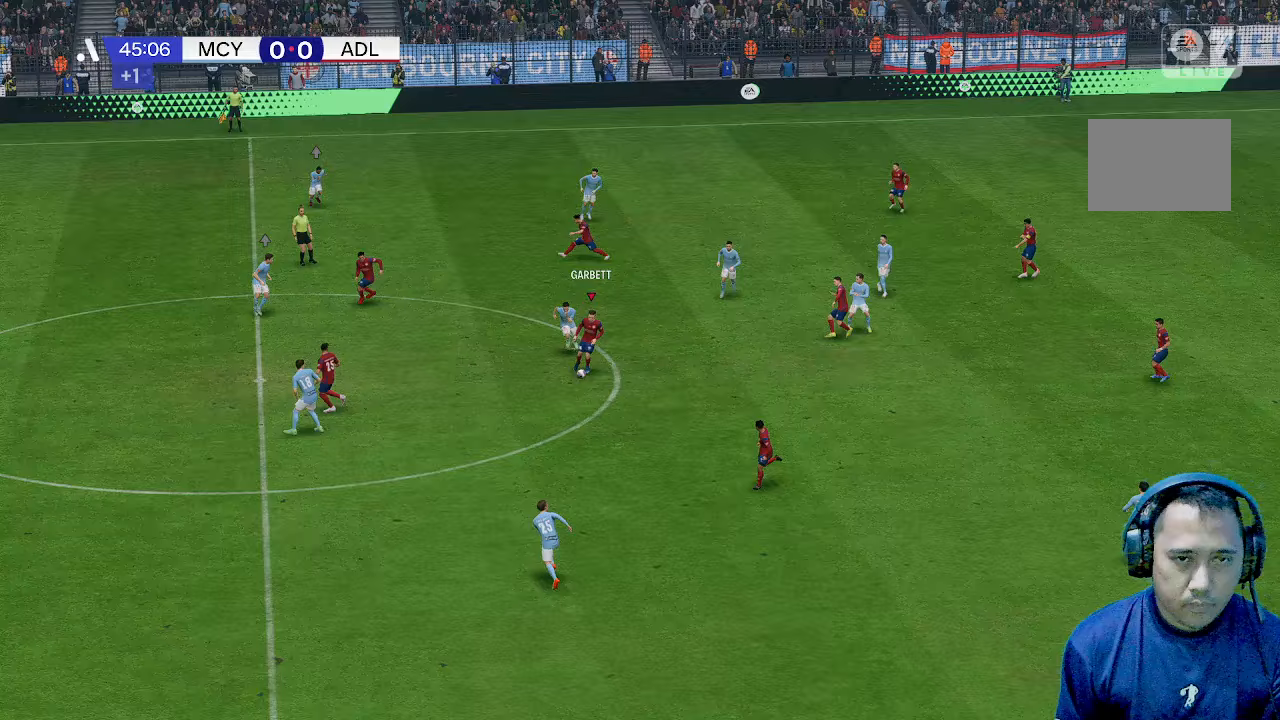
{"buttons": [], "left_stick": "down", "right_stick": "center", "events": []}
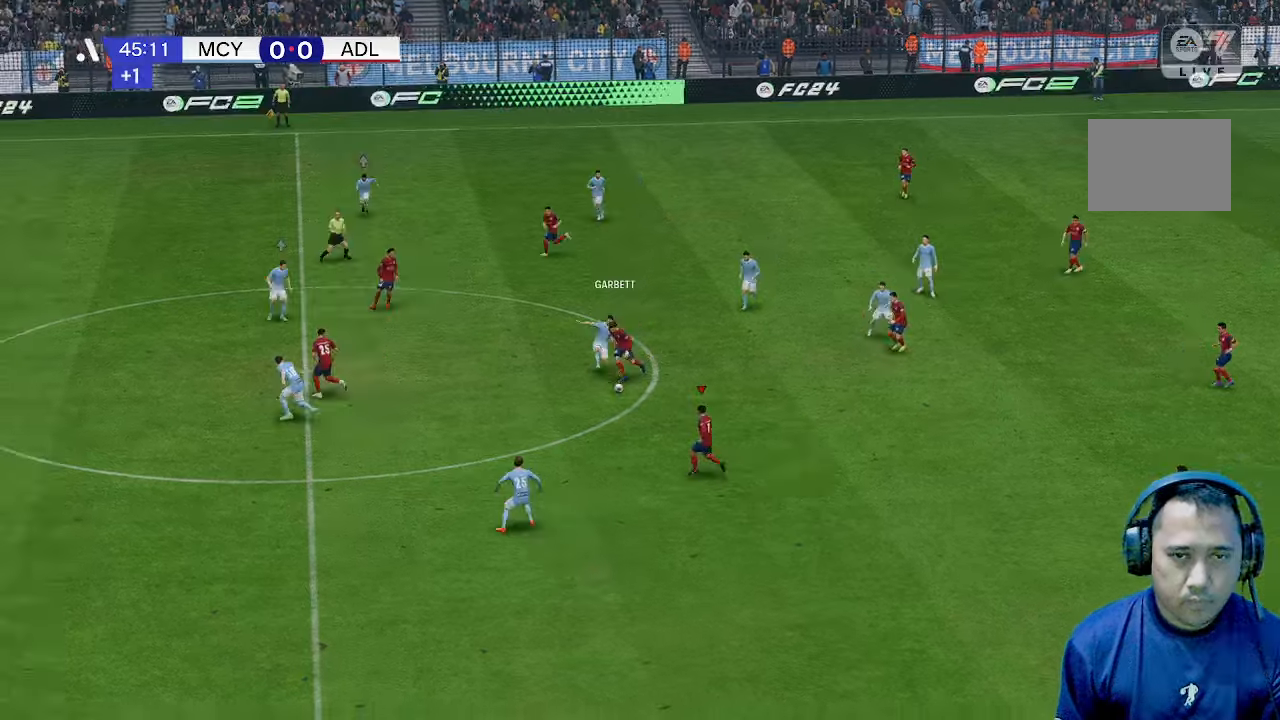
{"buttons": [], "left_stick": "center", "right_stick": "center", "events": [[467, "left_stick", "center"]]}
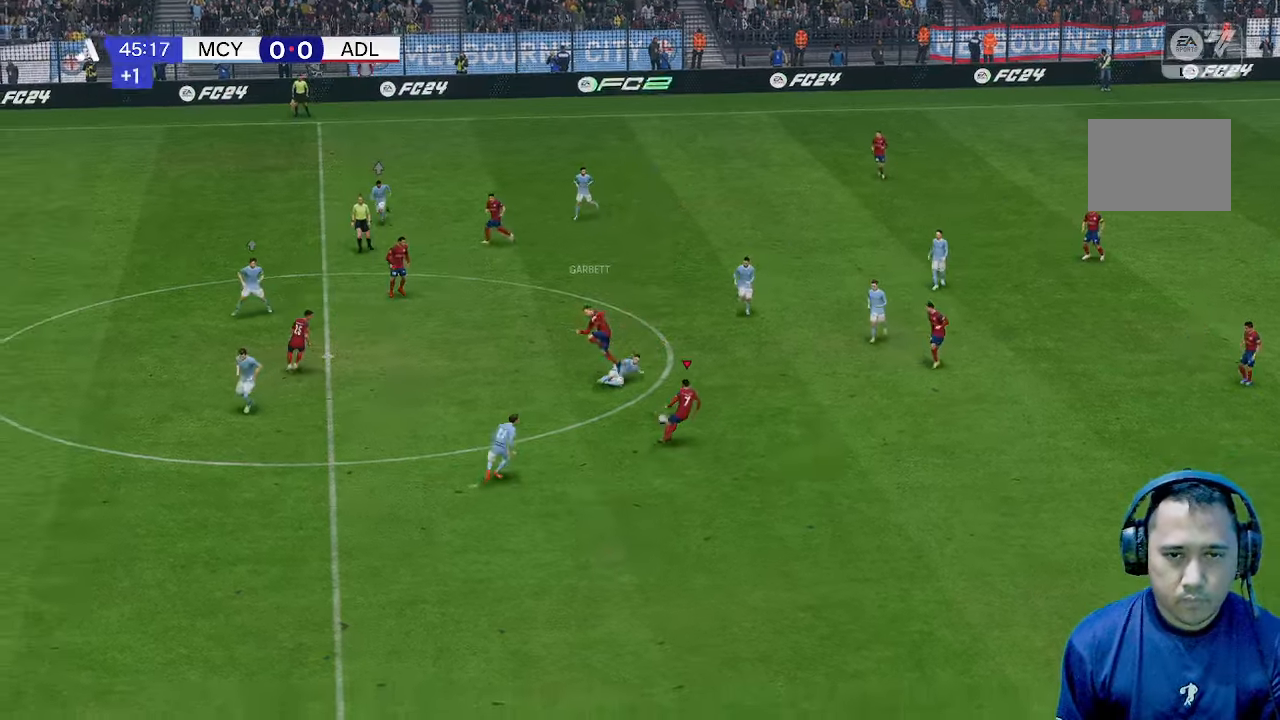
{"buttons": [], "left_stick": "up-left", "right_stick": "center", "events": [[433, "left_stick", "up-left"]]}
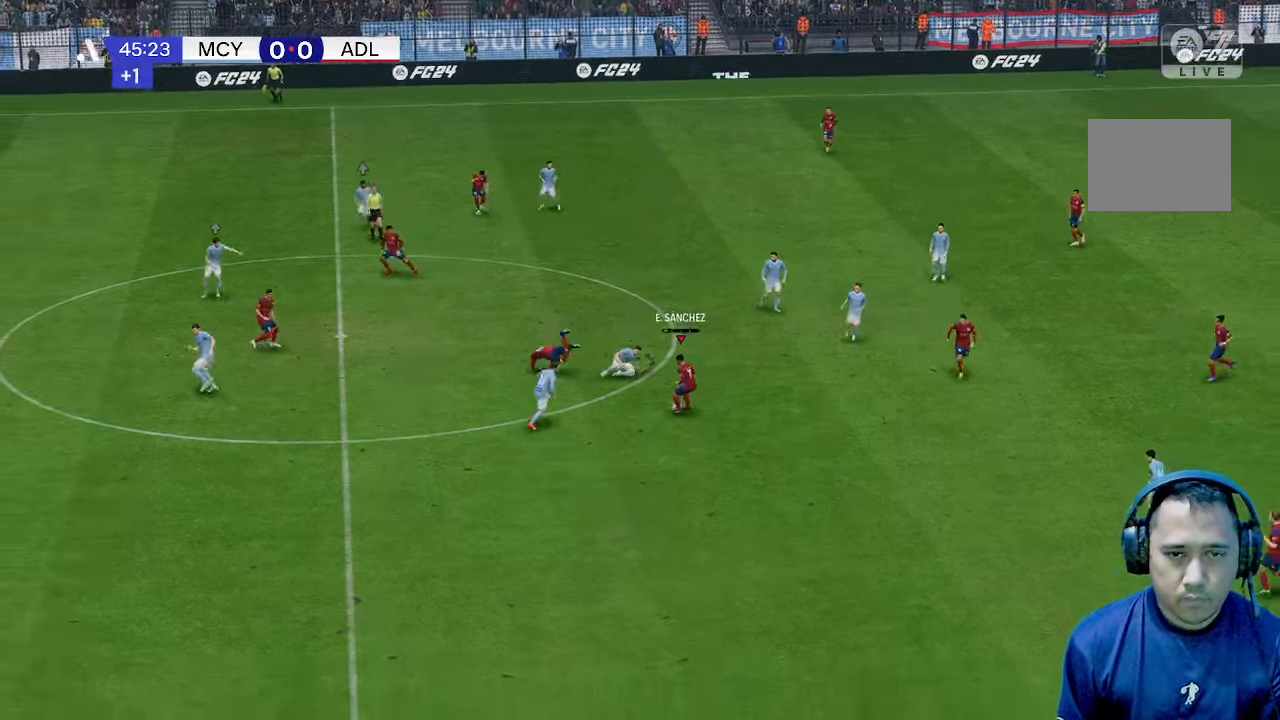
{"buttons": [], "left_stick": "up-left", "right_stick": "center", "events": []}
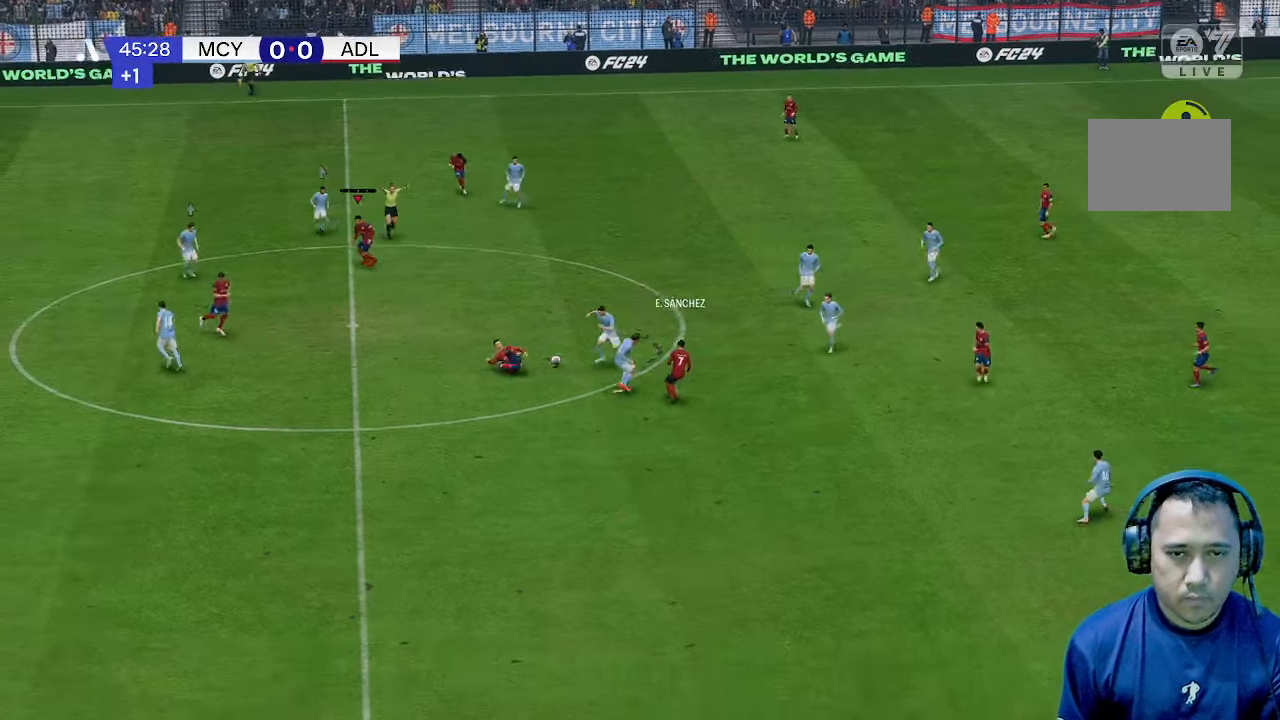
{"buttons": [], "left_stick": "down", "right_stick": "center", "events": [[367, "left_stick", "down"]]}
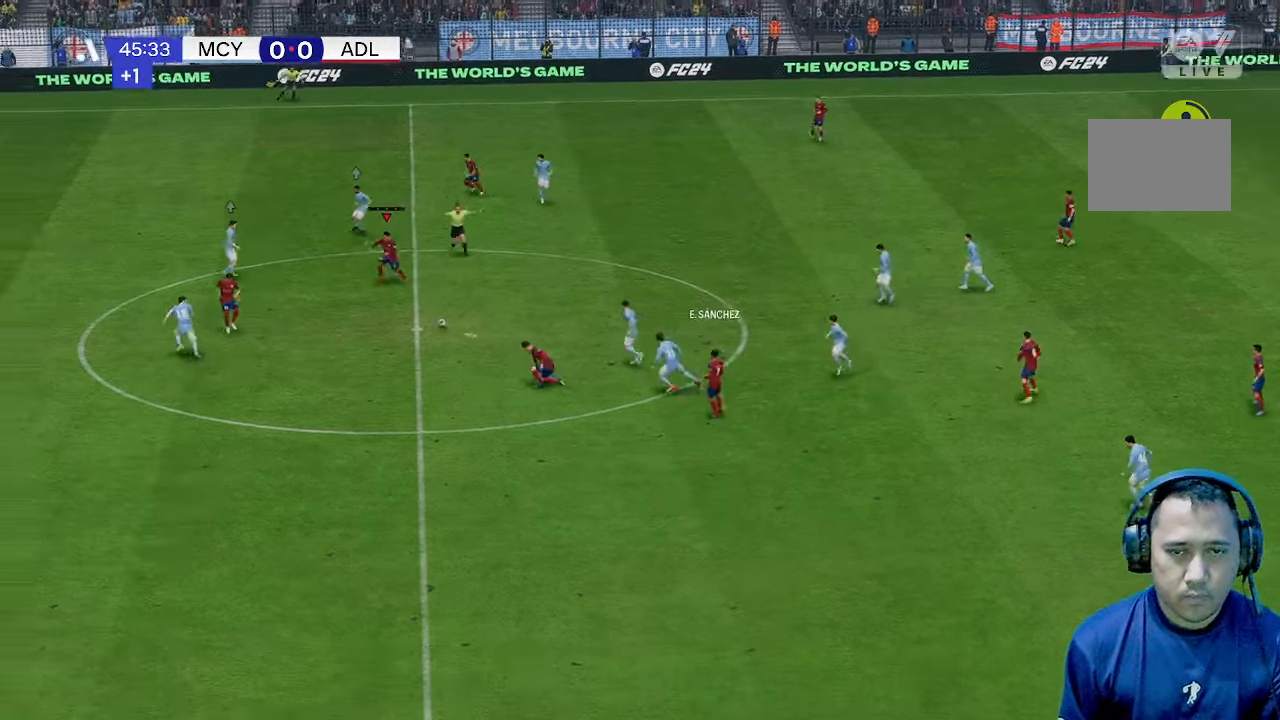
{"buttons": [], "left_stick": "down", "right_stick": "center", "events": []}
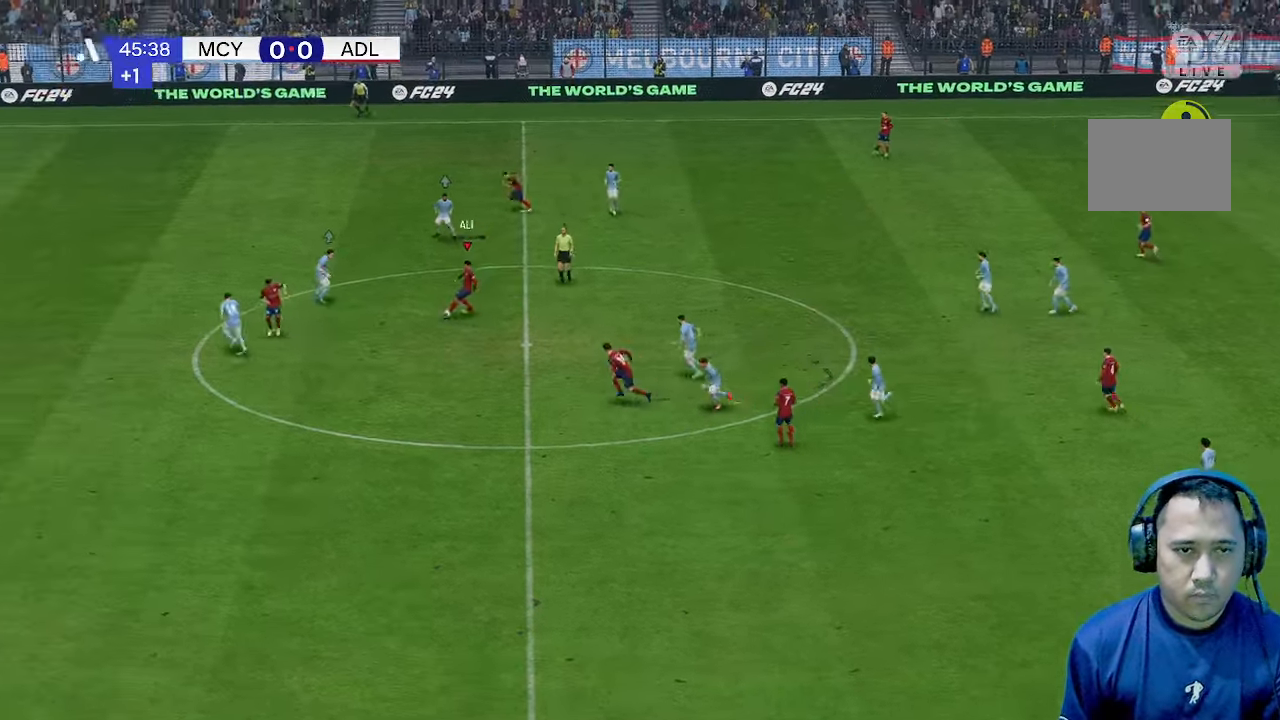
{"buttons": [], "left_stick": "up", "right_stick": "center", "events": [[367, "left_stick", "left"], [500, "left_stick", "up"]]}
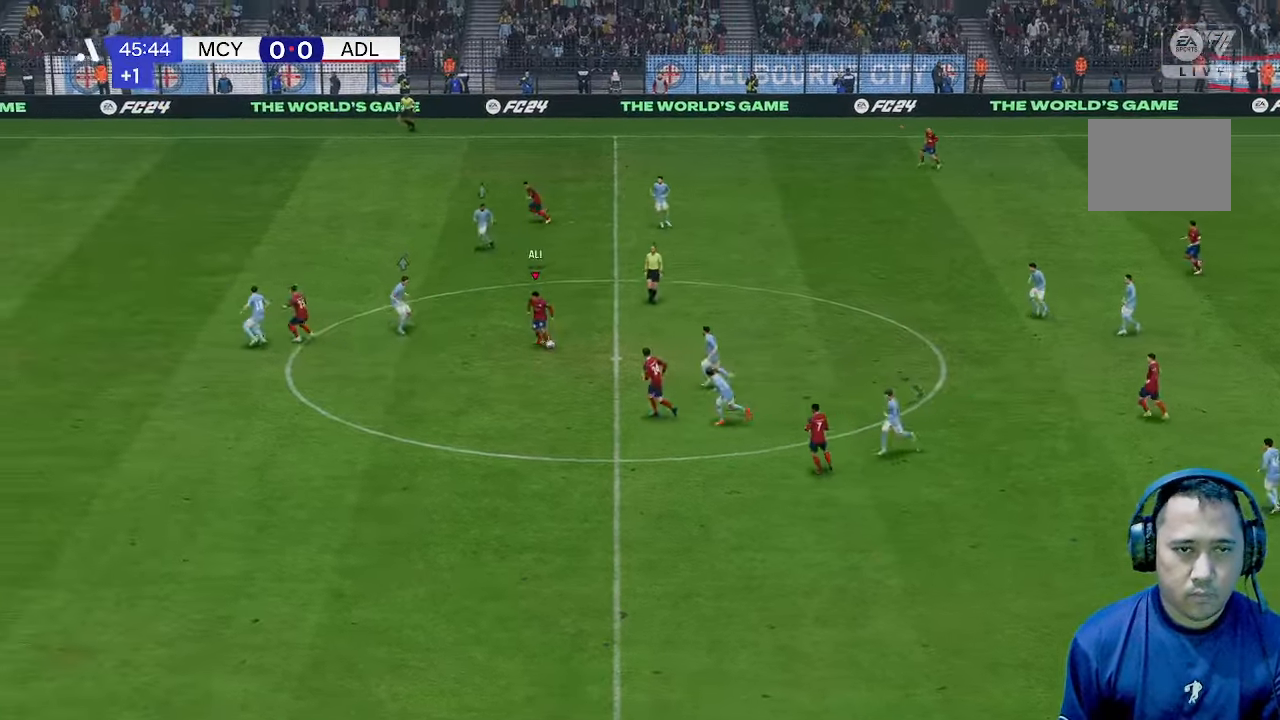
{"buttons": [], "left_stick": "up", "right_stick": "center", "events": []}
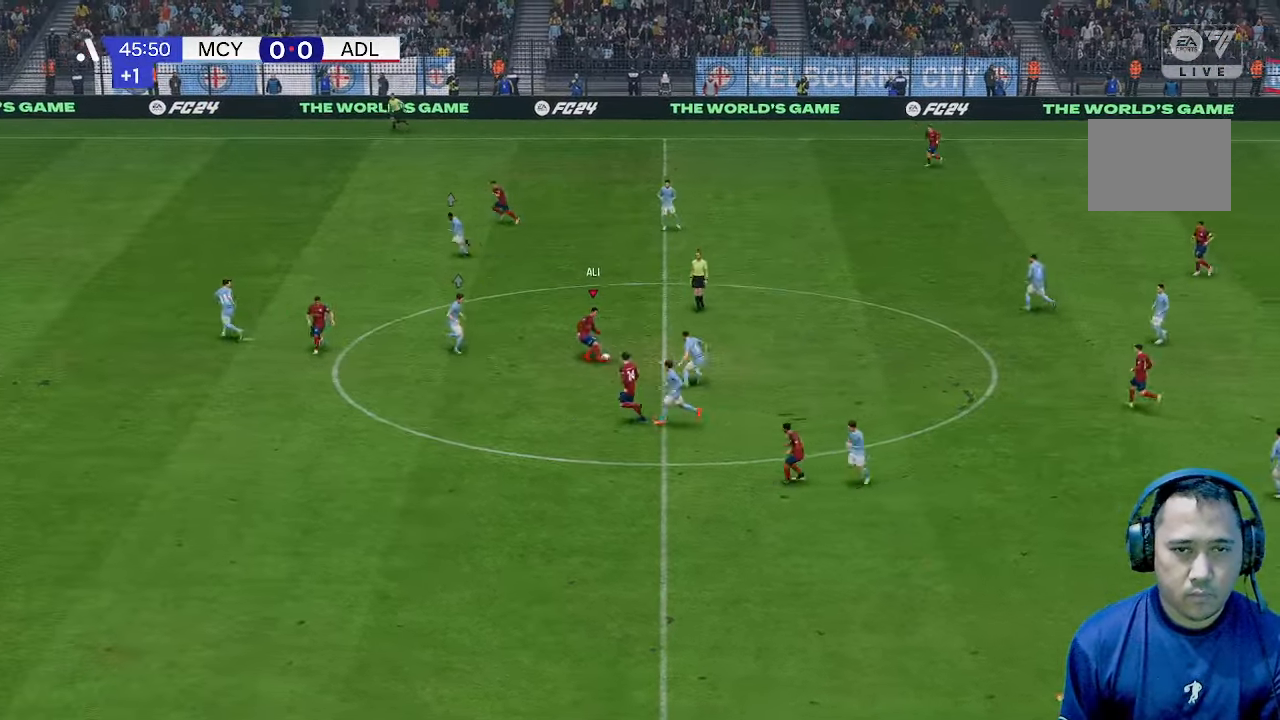
{"buttons": [], "left_stick": "up-left", "right_stick": "center", "events": [[400, "left_stick", "up-left"]]}
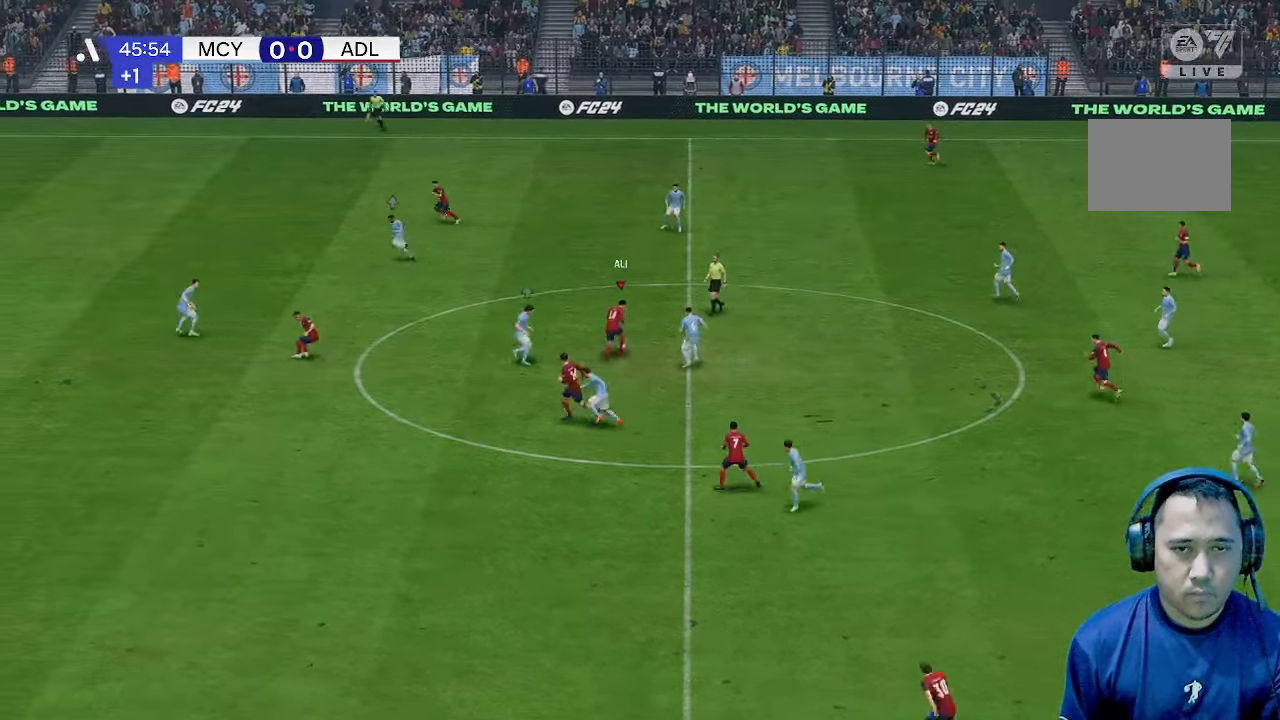
{"buttons": [], "left_stick": "up-left", "right_stick": "center", "events": []}
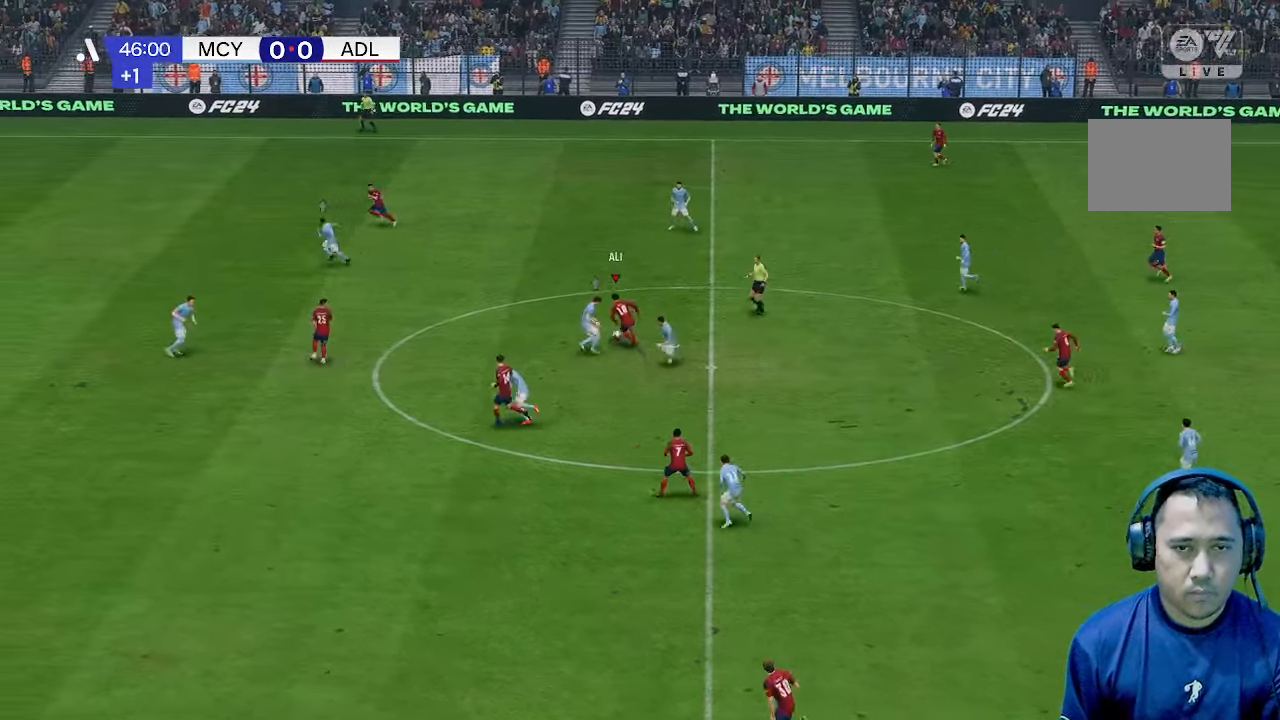
{"buttons": [], "left_stick": "left", "right_stick": "center", "events": [[433, "left_stick", "left"]]}
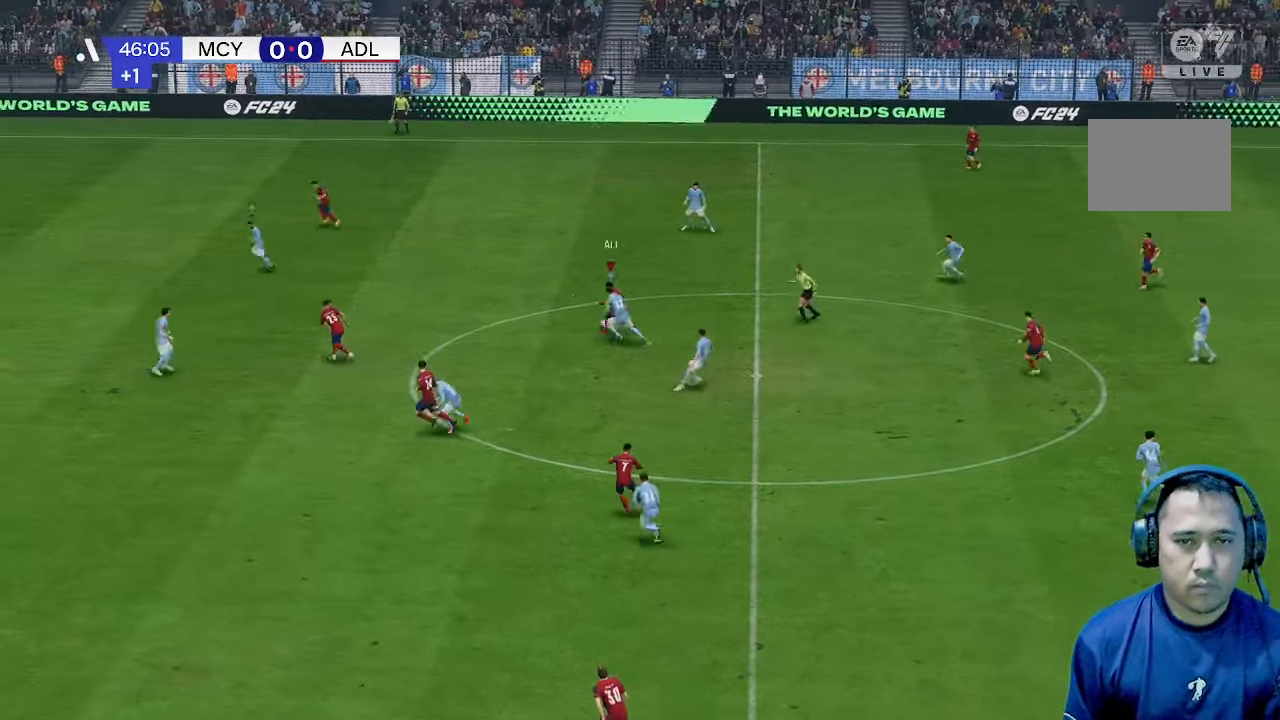
{"buttons": [], "left_stick": "left", "right_stick": "center", "events": [[333, "R1", "down"], [400, "R1", "up"]]}
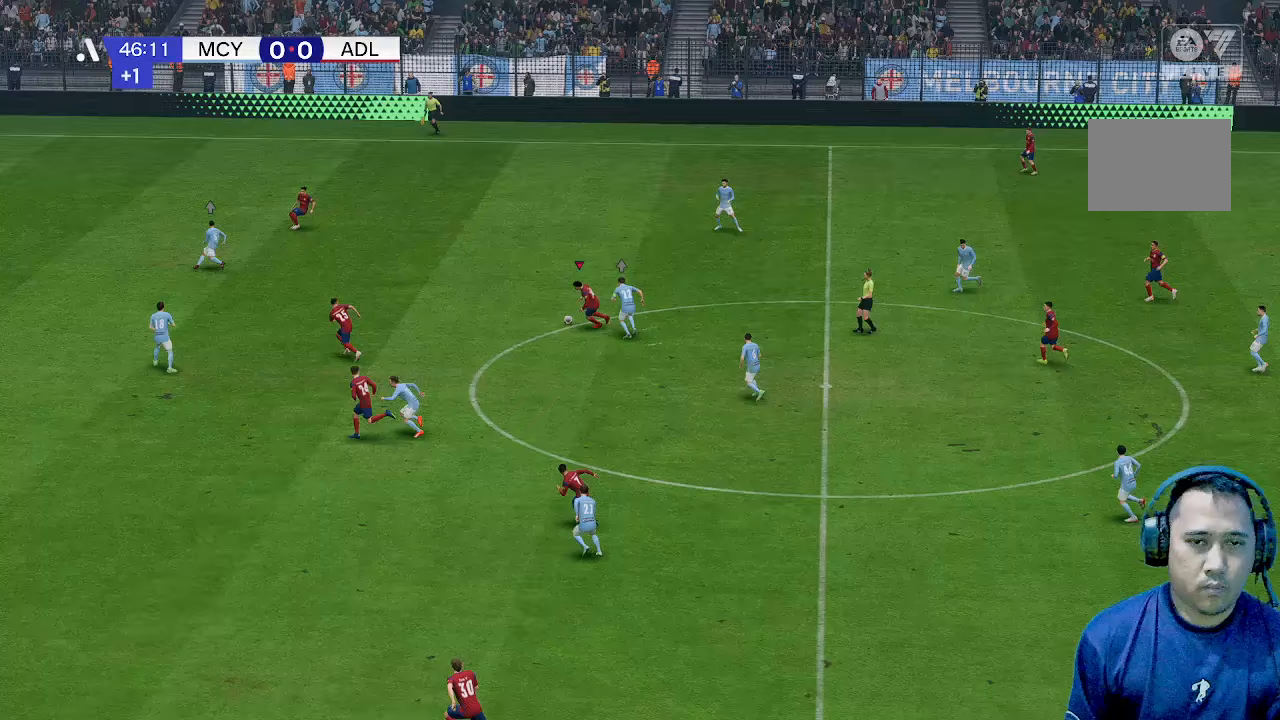
{"buttons": [], "left_stick": "left", "right_stick": "center", "events": [[133, "R1", "down"], [433, "R1", "up"]]}
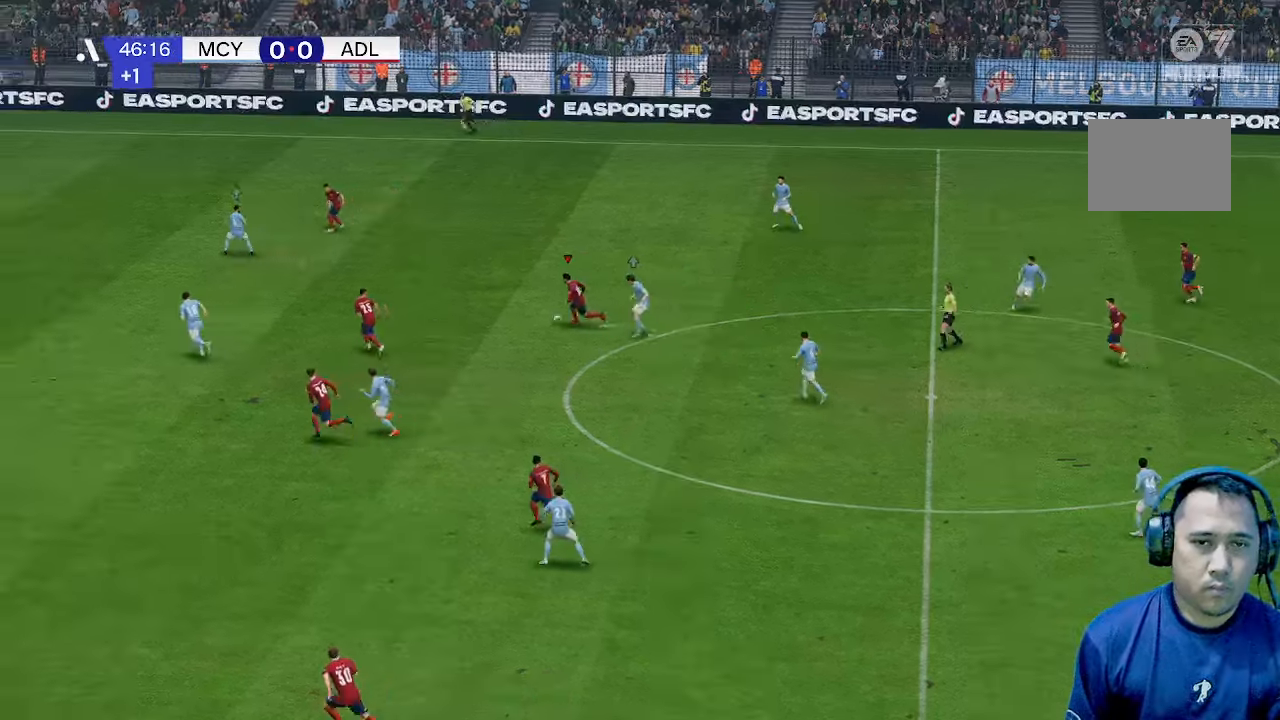
{"buttons": [], "left_stick": "down-left", "right_stick": "center", "events": [[100, "R1", "down"], [200, "R1", "up"], [400, "left_stick", "down-left"]]}
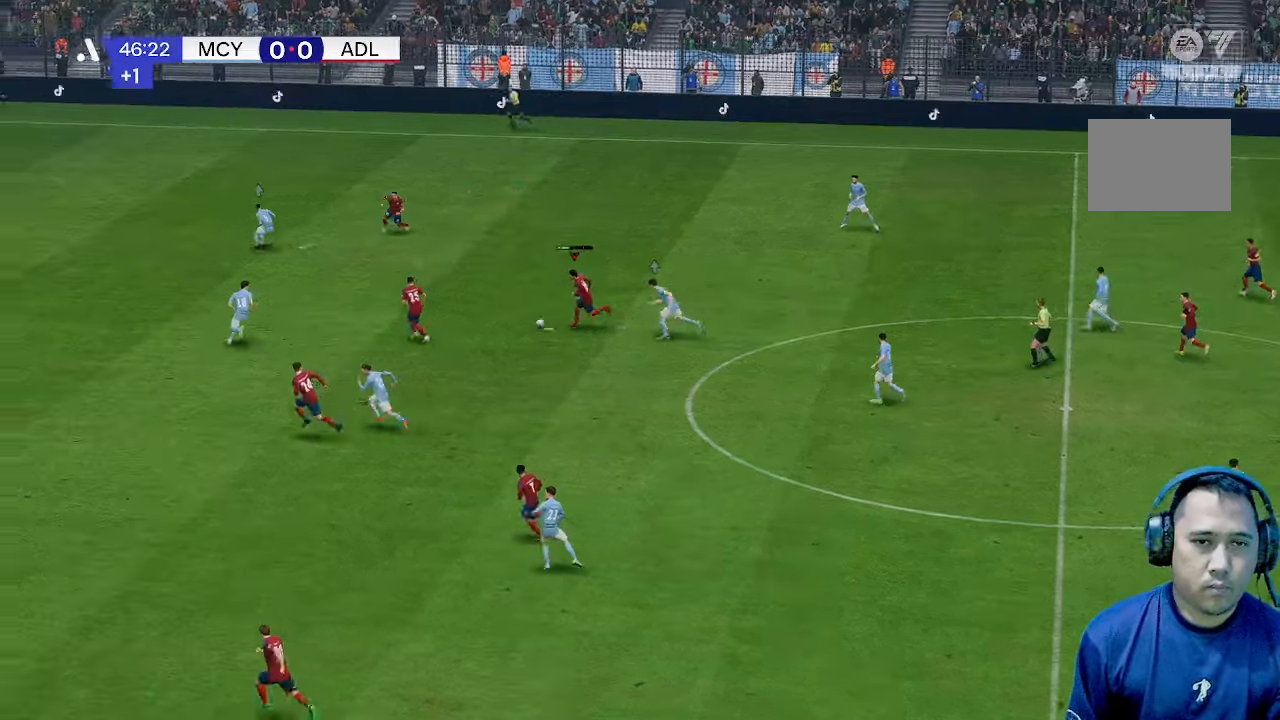
{"buttons": [], "left_stick": "down-left", "right_stick": "center", "events": []}
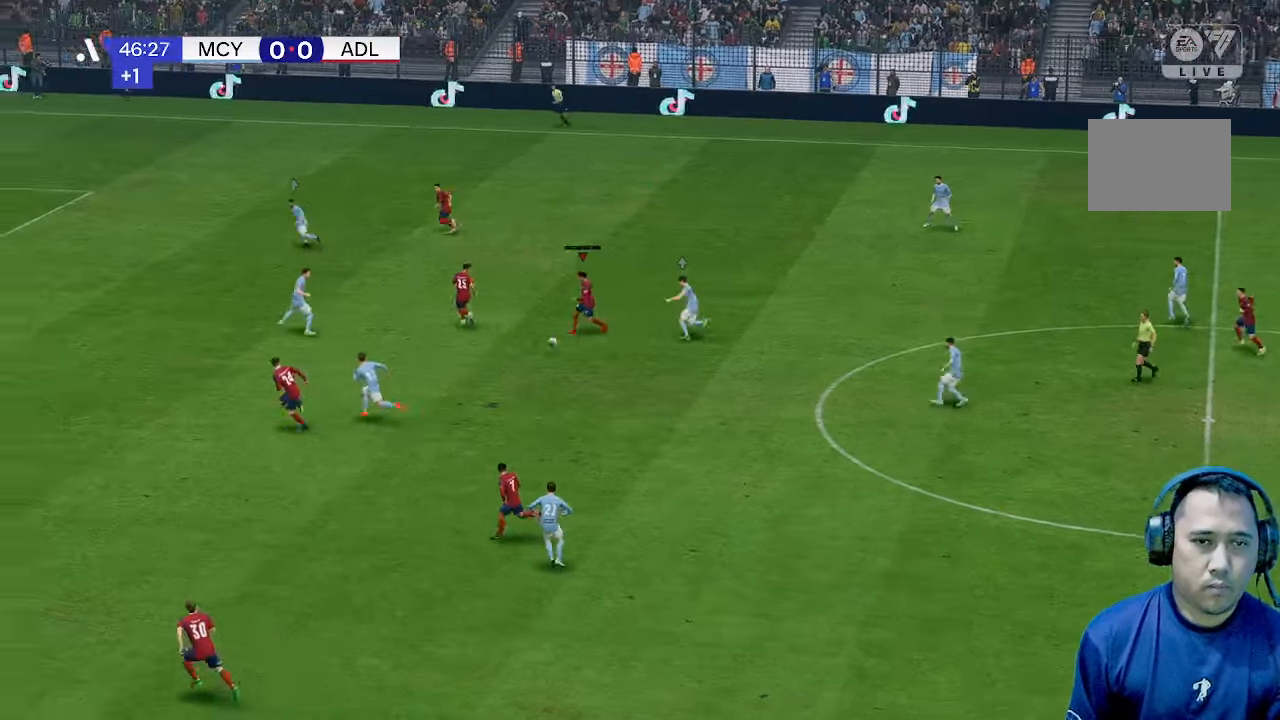
{"buttons": [], "left_stick": "left", "right_stick": "center", "events": [[433, "left_stick", "left"]]}
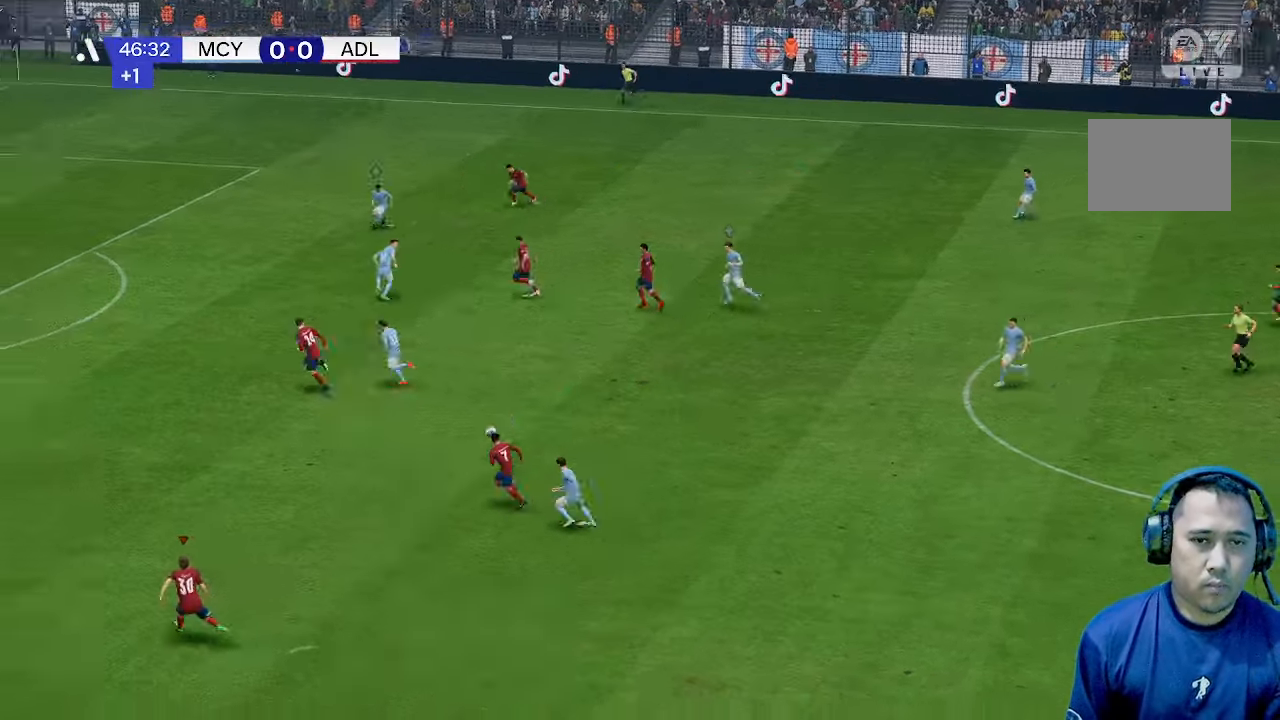
{"buttons": [], "left_stick": "up-left", "right_stick": "center", "events": [[133, "left_stick", "up-left"]]}
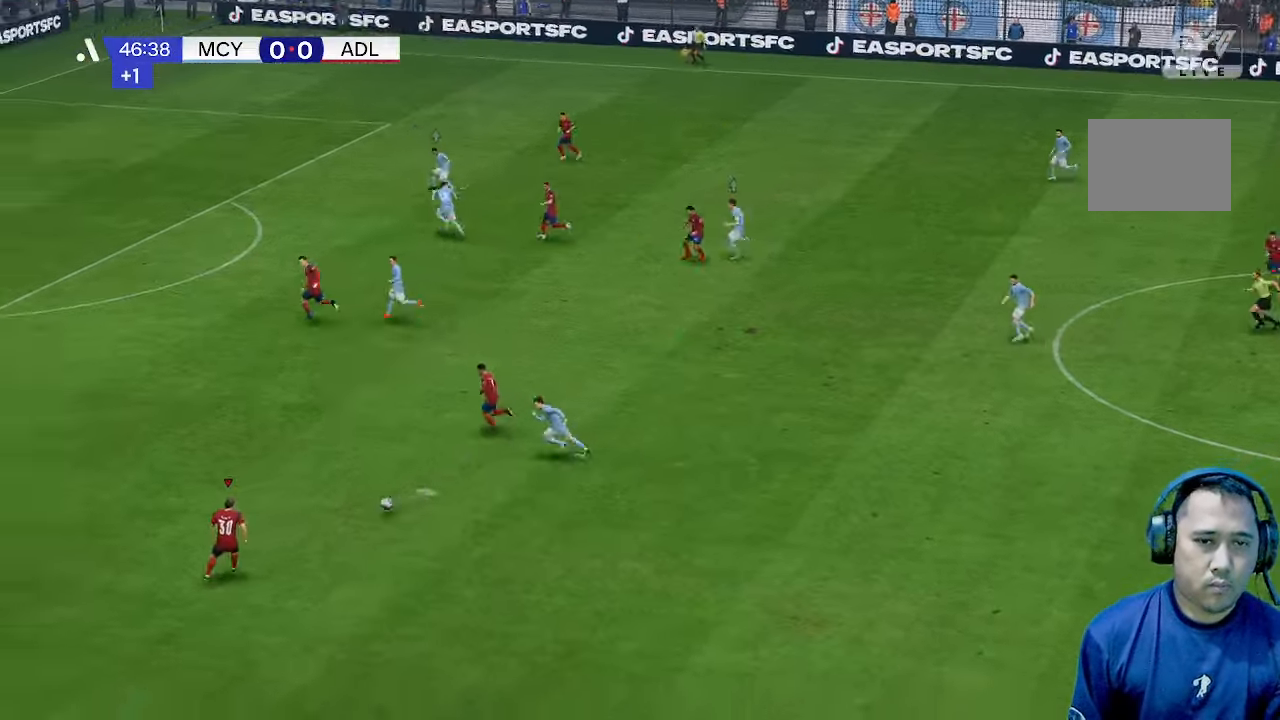
{"buttons": [], "left_stick": "left", "right_stick": "center", "events": [[167, "left_stick", "left"]]}
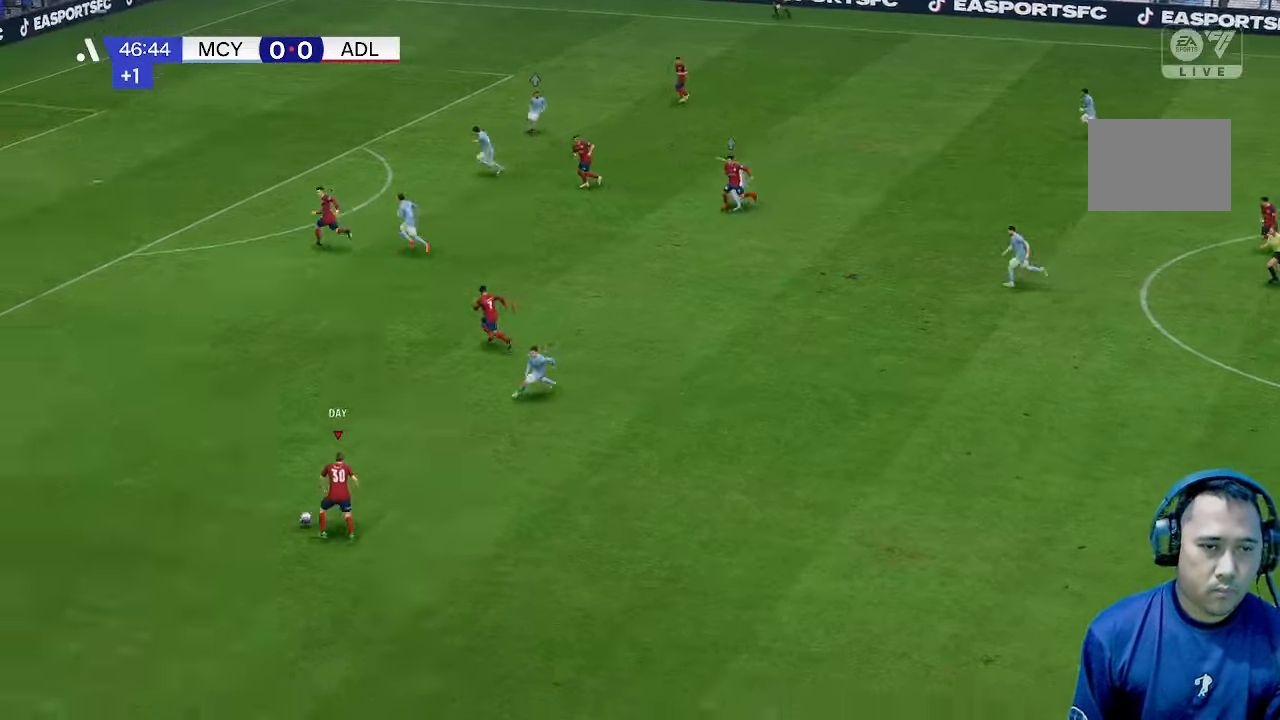
{"buttons": [], "left_stick": "up-left", "right_stick": "center", "events": [[300, "left_stick", "up-left"]]}